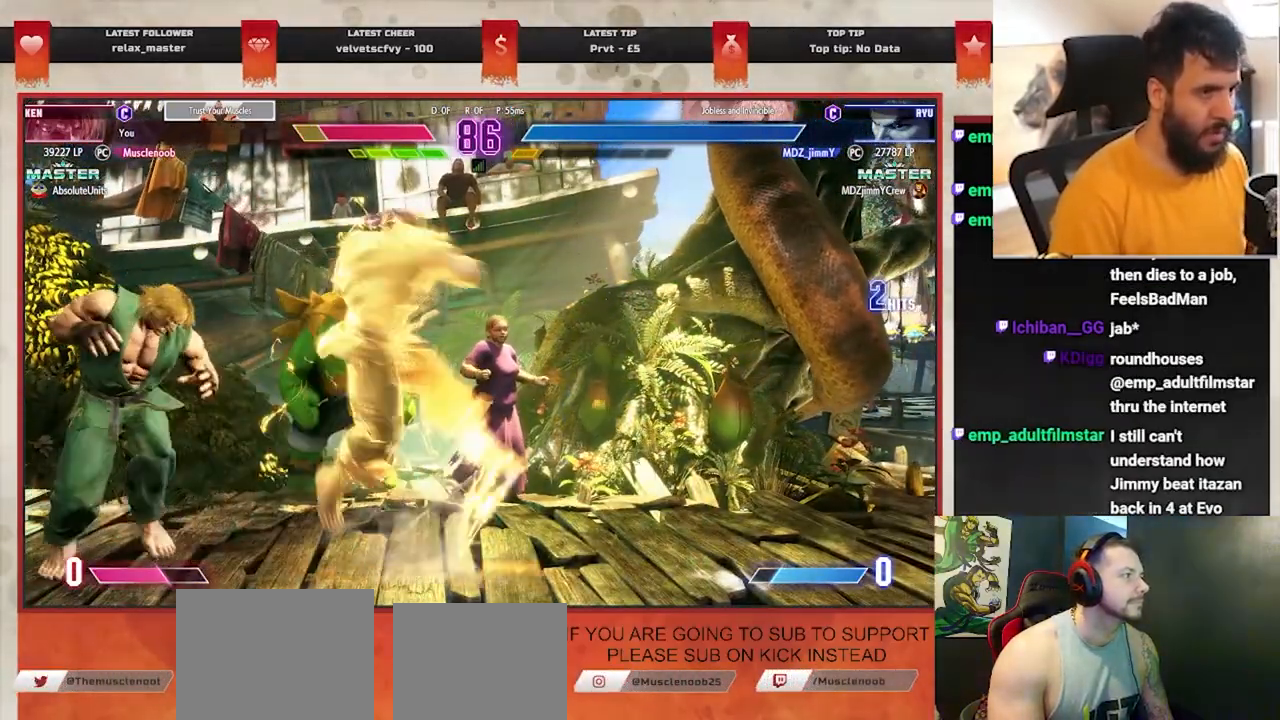
Gameplay with a controller (PlayStation layout); each line is a JSON object with the inputs held at the frame after it. "events" lists button and stick changes between this image and that frame as [ms after this image, input, new state], when the widget could be followed in between. Not read: L1 right_stick.
{"buttons": [], "left_stick": "center", "events": [[467, "left_stick", "center"]]}
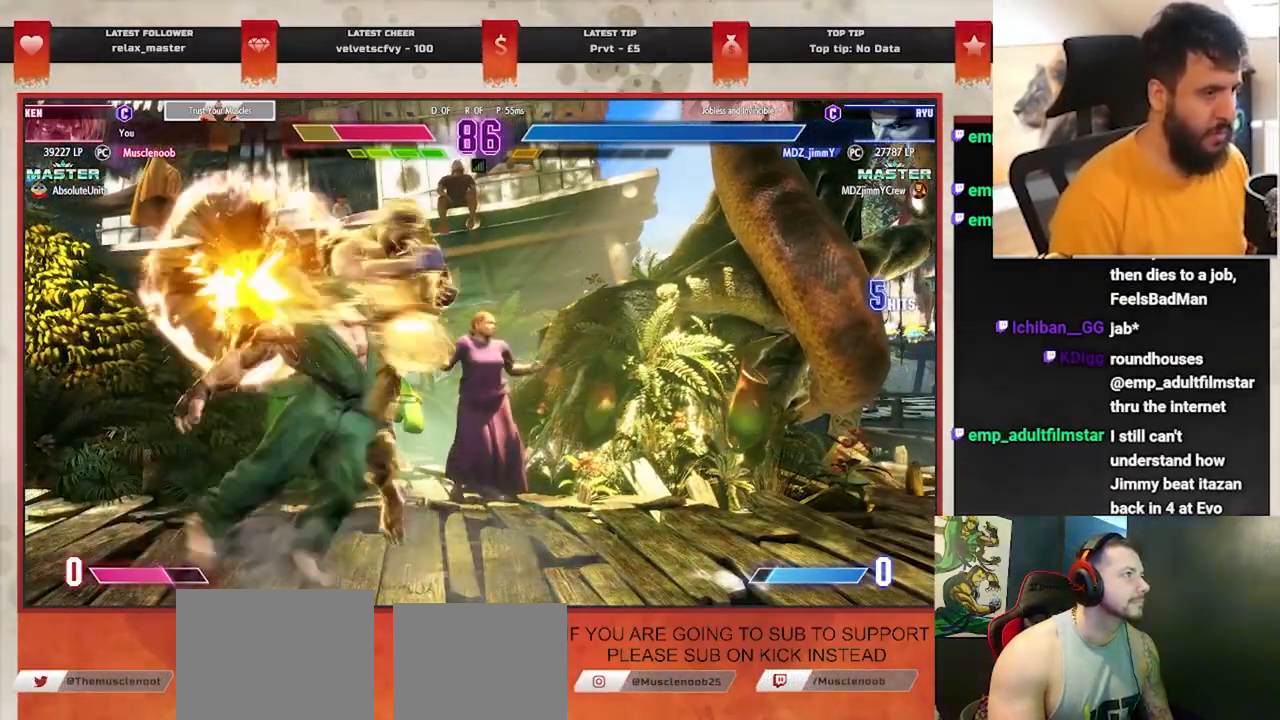
{"buttons": [], "left_stick": "down-right", "events": [[100, "left_stick", "down-right"], [200, "left_stick", "center"], [267, "left_stick", "down"], [350, "left_stick", "center"], [467, "left_stick", "down-right"]]}
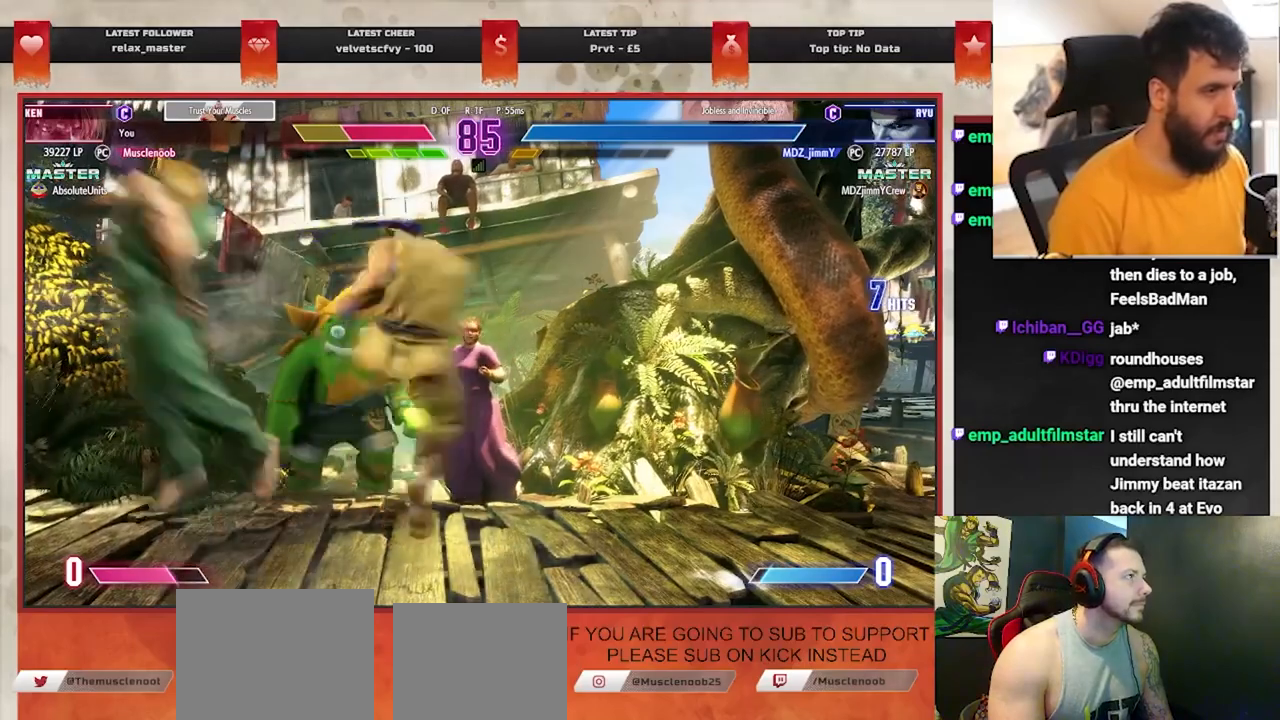
{"buttons": [], "left_stick": "down-right", "events": [[33, "left_stick", "center"], [117, "left_stick", "down-right"], [200, "left_stick", "center"], [283, "left_stick", "down-right"], [367, "left_stick", "center"], [467, "left_stick", "down-right"]]}
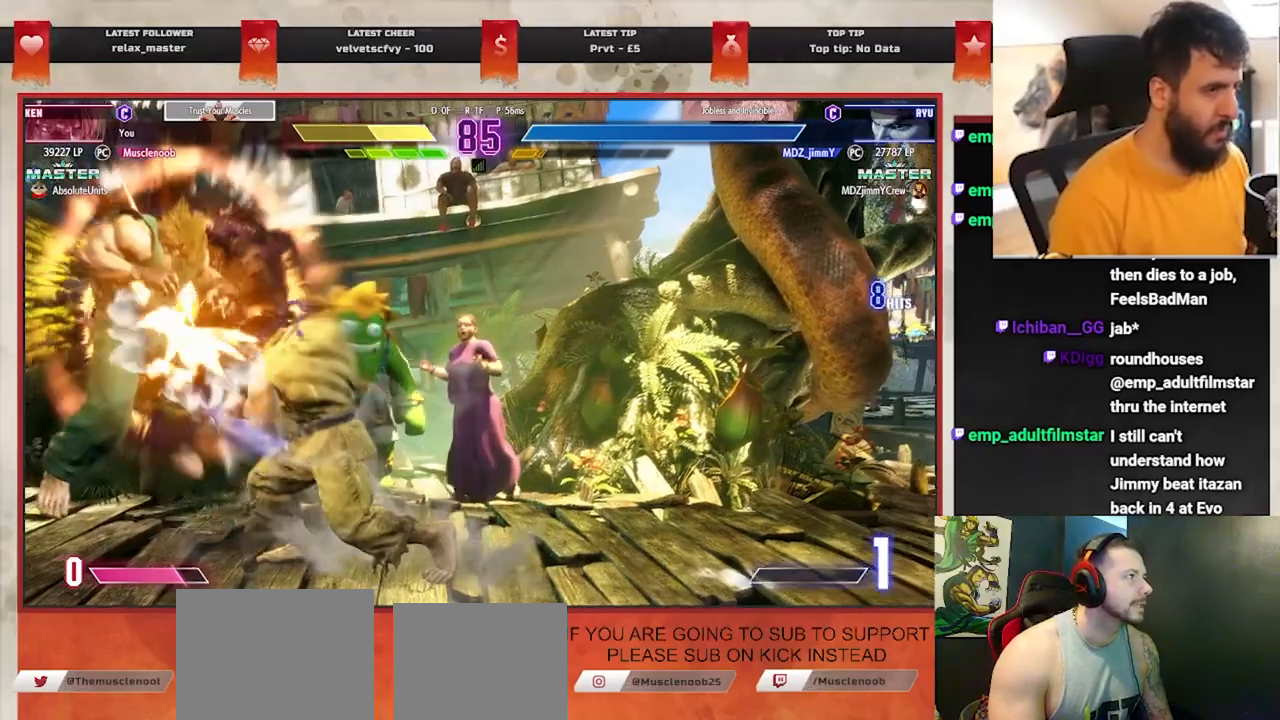
{"buttons": [], "left_stick": "down-right", "events": [[33, "left_stick", "center"], [117, "left_stick", "down"], [217, "left_stick", "center"], [300, "left_stick", "down-right"], [383, "left_stick", "center"], [483, "left_stick", "down-right"]]}
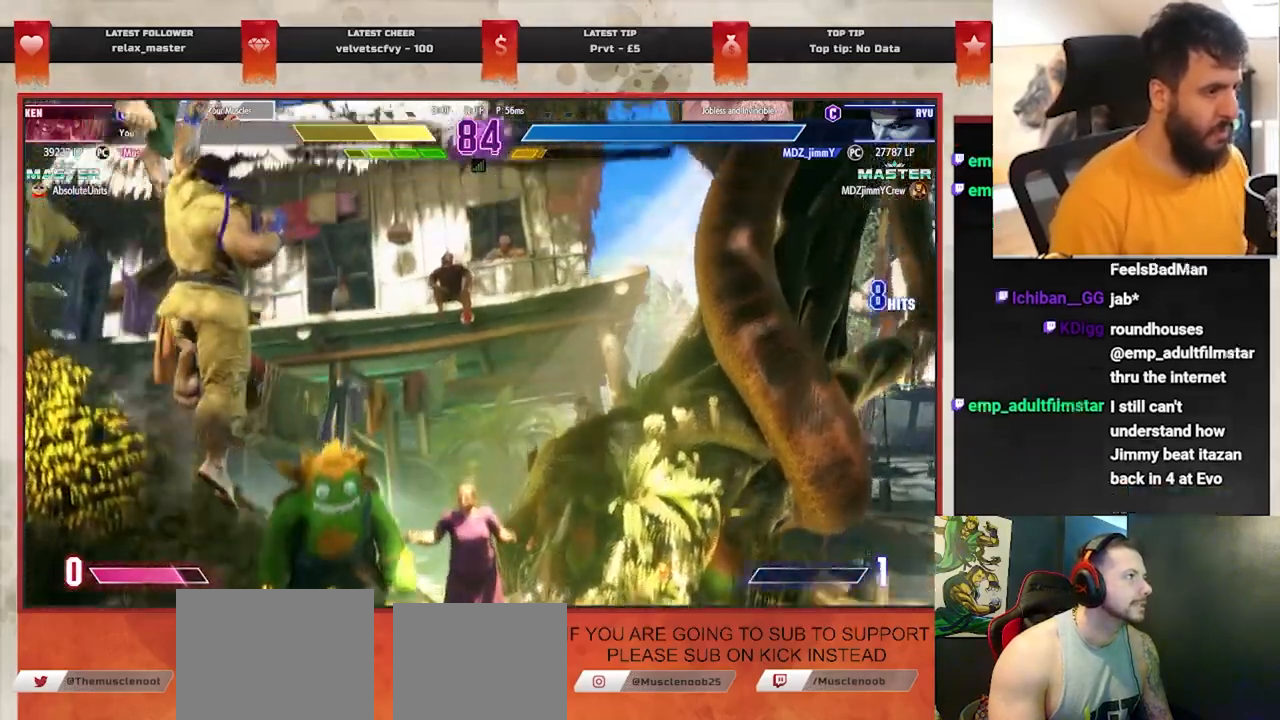
{"buttons": [], "left_stick": "down", "events": [[67, "left_stick", "center"], [150, "left_stick", "down-right"], [217, "left_stick", "center"], [300, "left_stick", "down-right"], [400, "left_stick", "center"], [467, "left_stick", "down"]]}
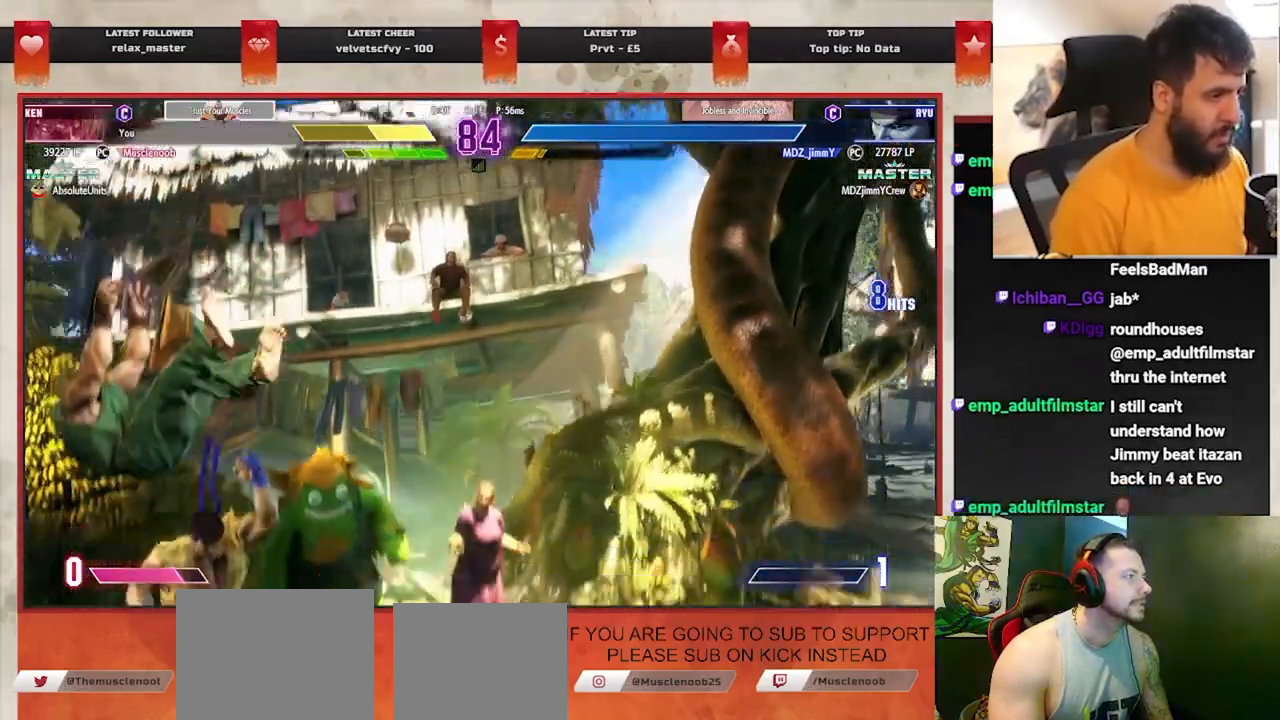
{"buttons": [], "left_stick": "down-left", "events": [[67, "left_stick", "center"], [117, "left_stick", "down-right"], [300, "left_stick", "down-left"]]}
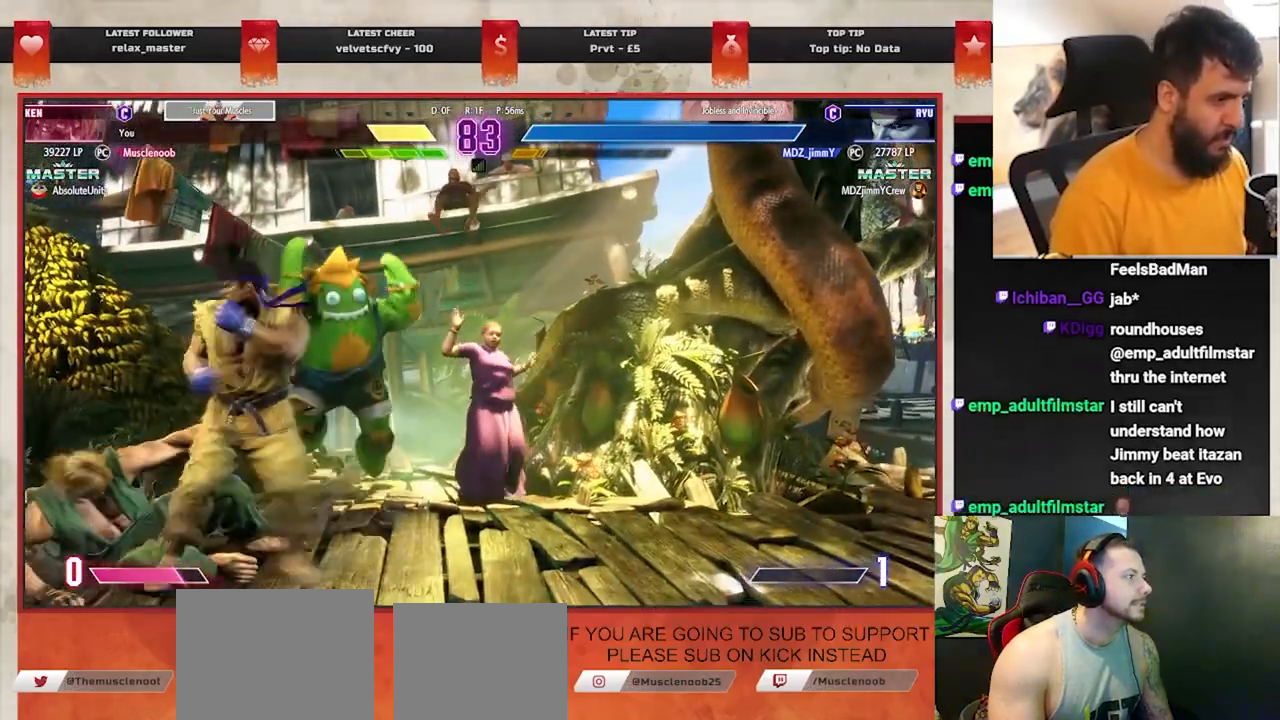
{"buttons": [], "left_stick": "down-left", "events": [[150, "SQUARE", "down"], [267, "SQUARE", "up"]]}
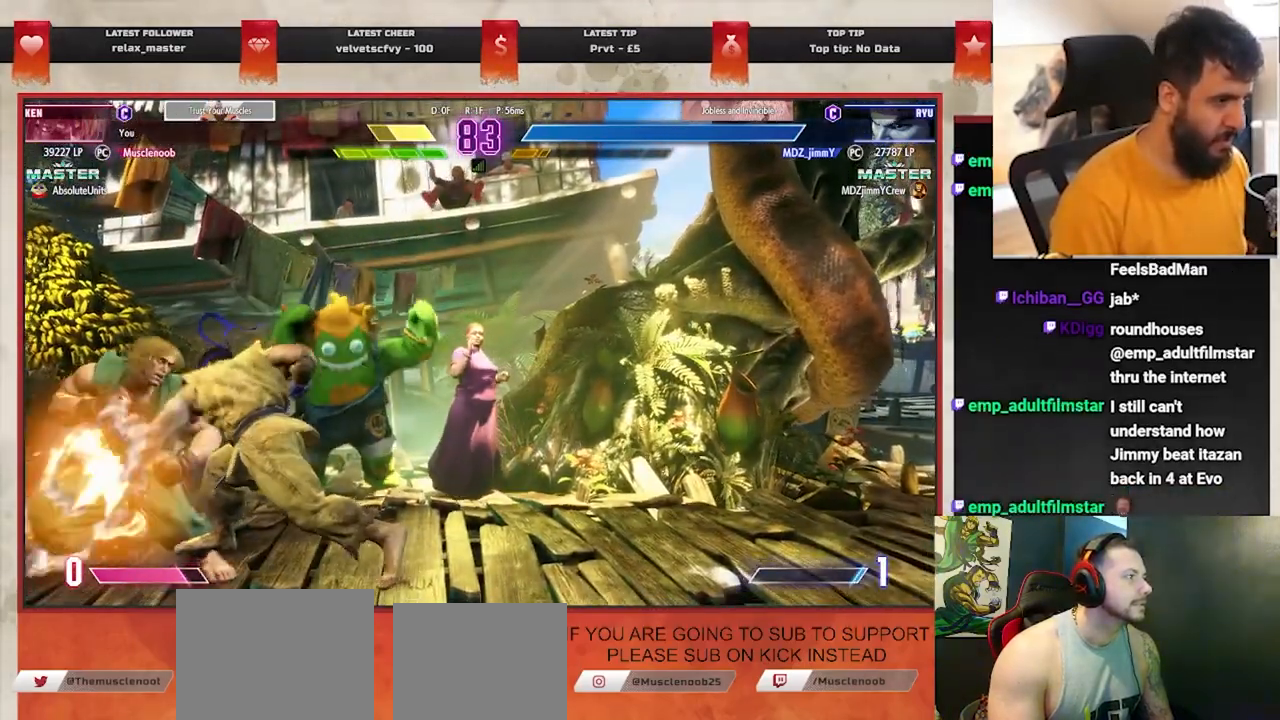
{"buttons": [], "left_stick": "down-left", "events": []}
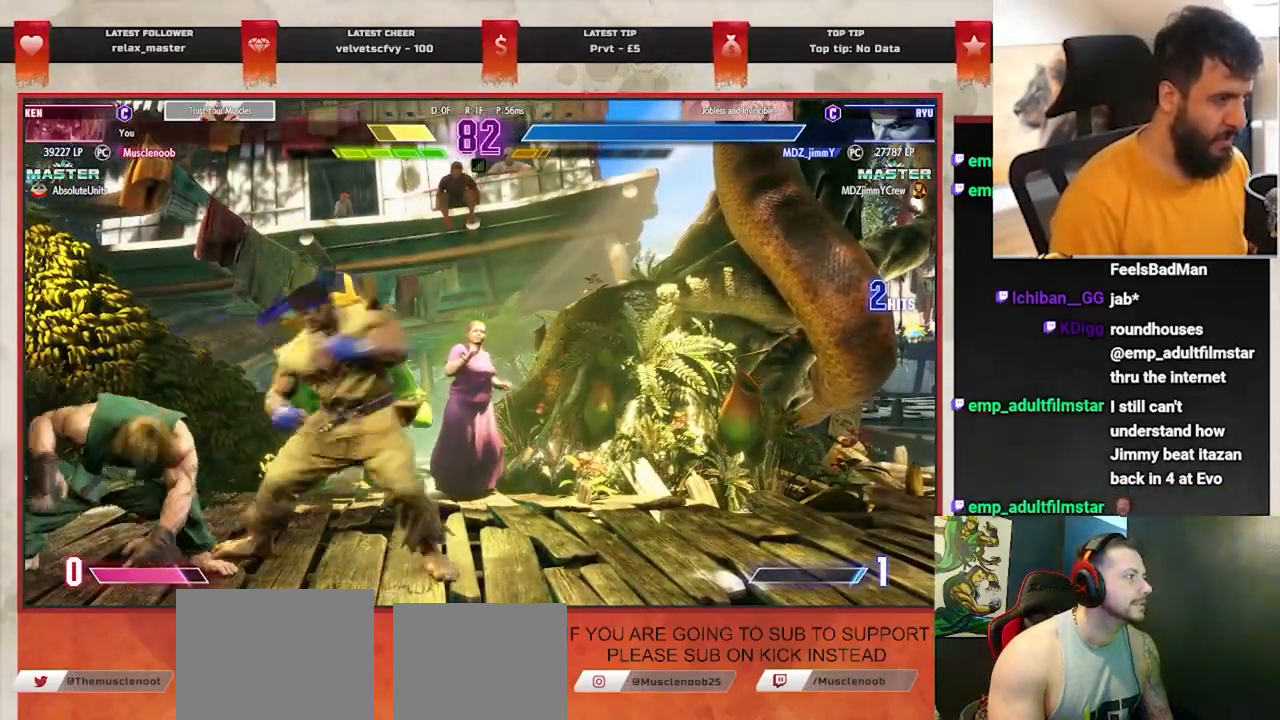
{"buttons": [], "left_stick": "down-left", "events": []}
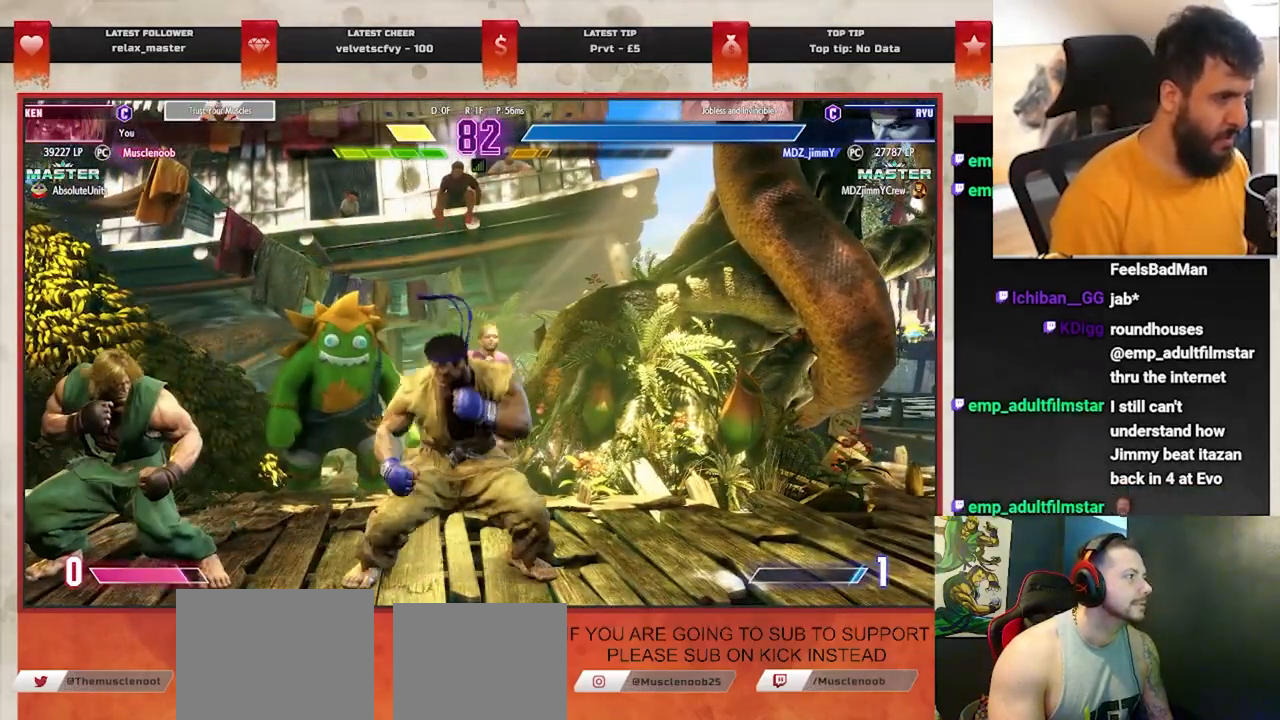
{"buttons": ["CROSS", "SQUARE"], "left_stick": "down-left", "events": [[383, "CROSS", "down"], [400, "SQUARE", "down"]]}
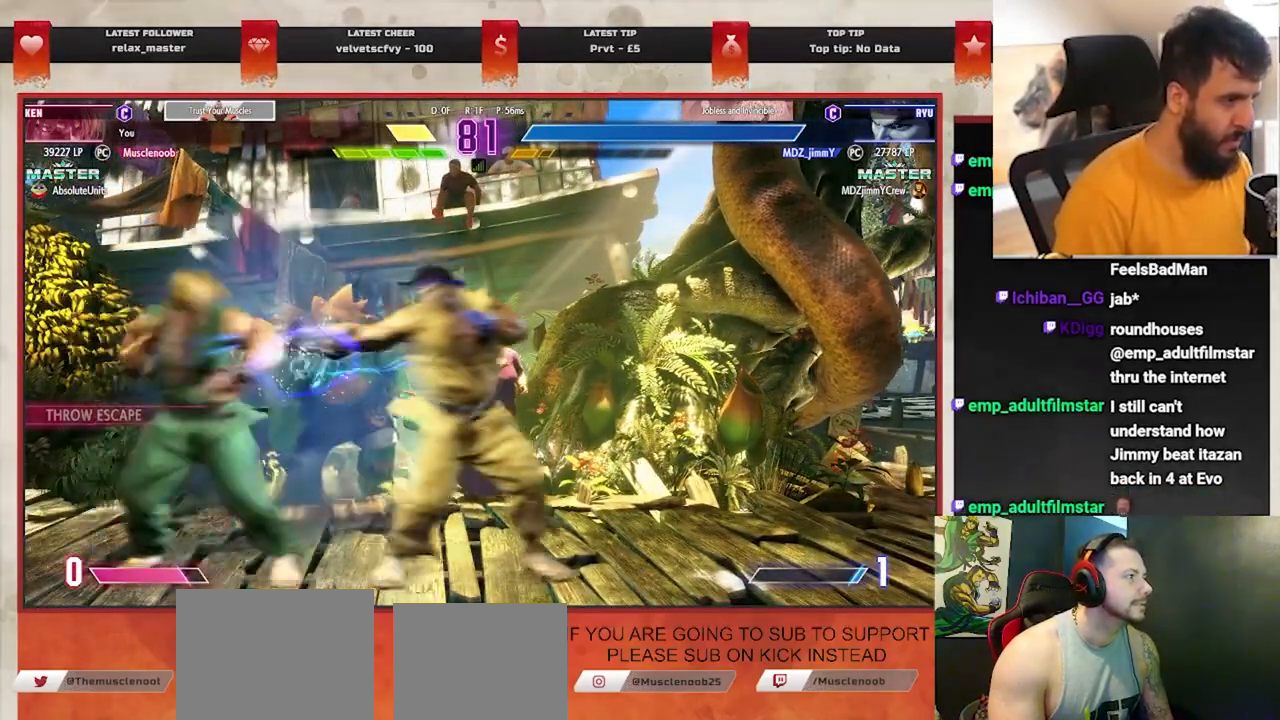
{"buttons": [], "left_stick": "center", "events": [[83, "CROSS", "up"], [83, "SQUARE", "up"], [317, "left_stick", "center"]]}
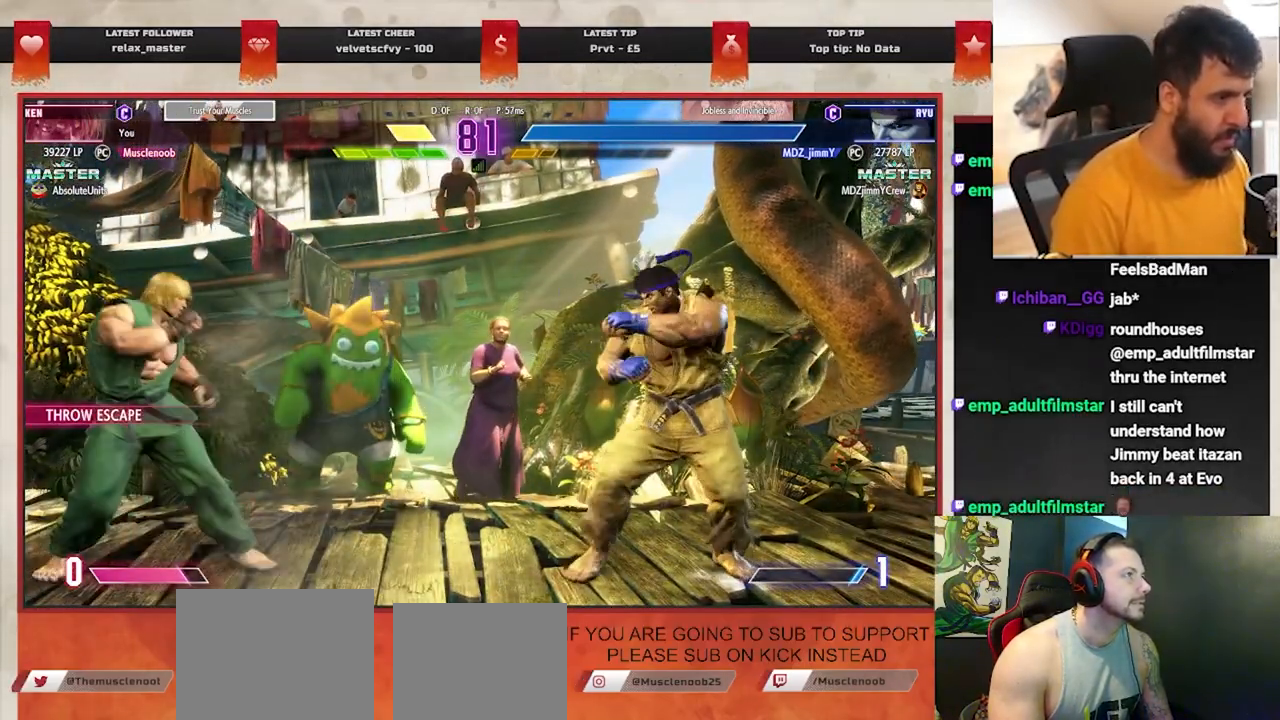
{"buttons": [], "left_stick": "down-left", "events": [[100, "left_stick", "down-left"]]}
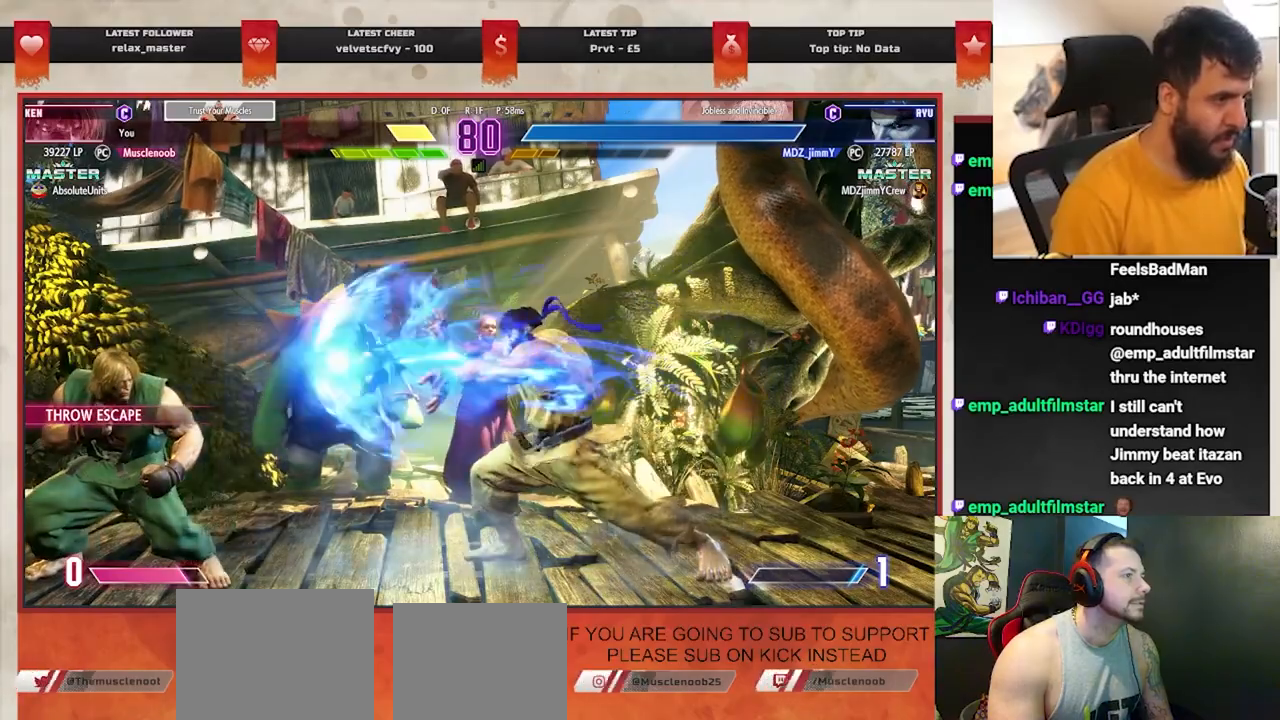
{"buttons": [], "left_stick": "down-left", "events": []}
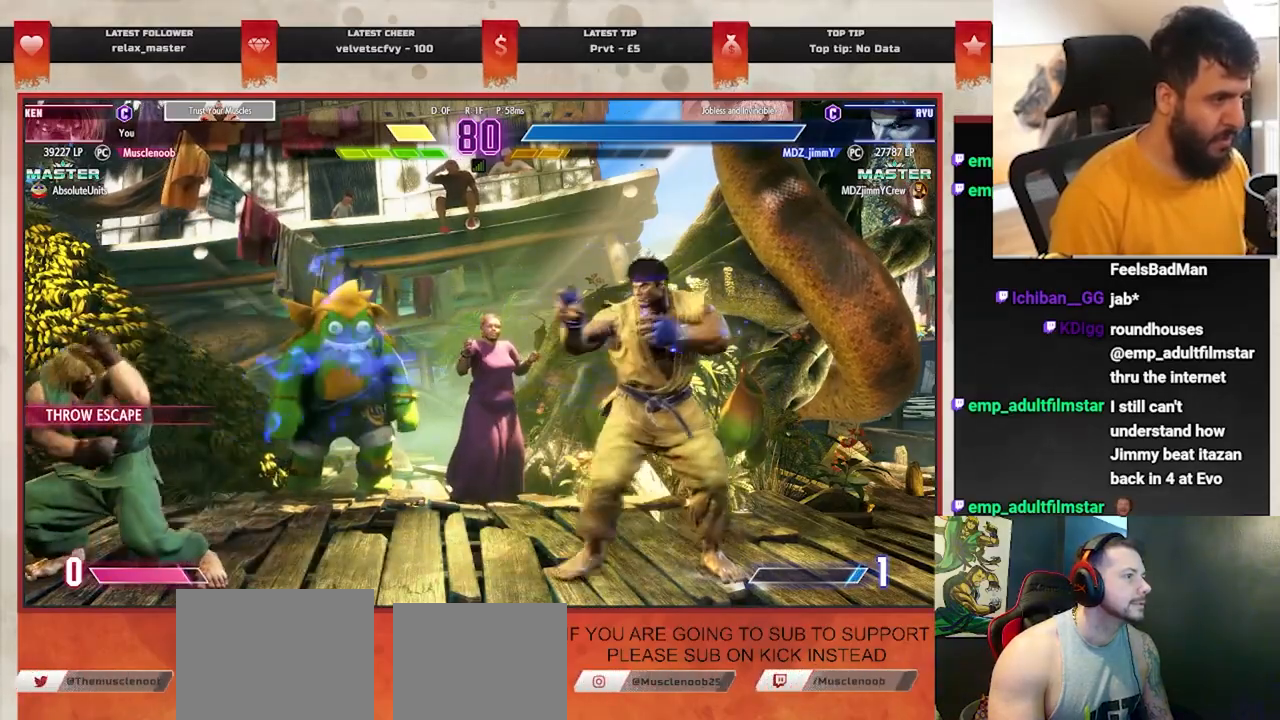
{"buttons": [], "left_stick": "down-left", "events": []}
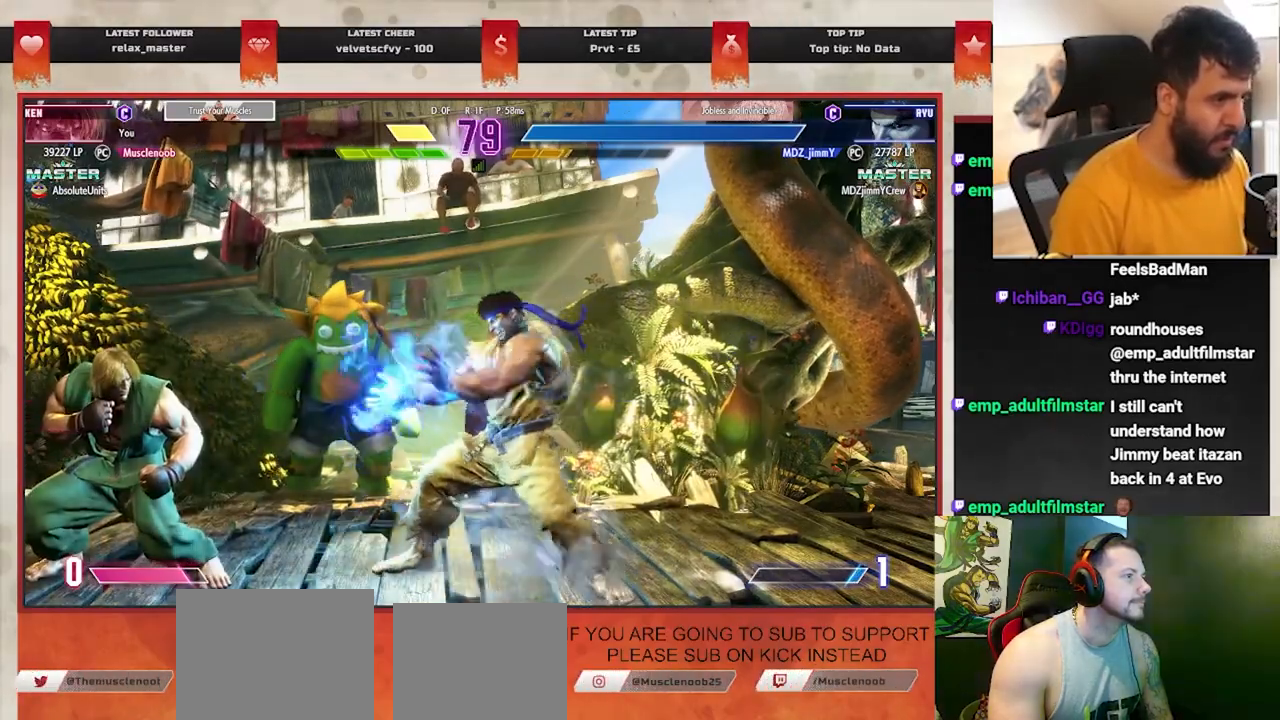
{"buttons": [], "left_stick": "center", "events": [[167, "CIRCLE", "down"], [233, "left_stick", "center"], [267, "CIRCLE", "up"], [283, "left_stick", "right"], [367, "left_stick", "center"], [433, "left_stick", "right"], [500, "left_stick", "center"]]}
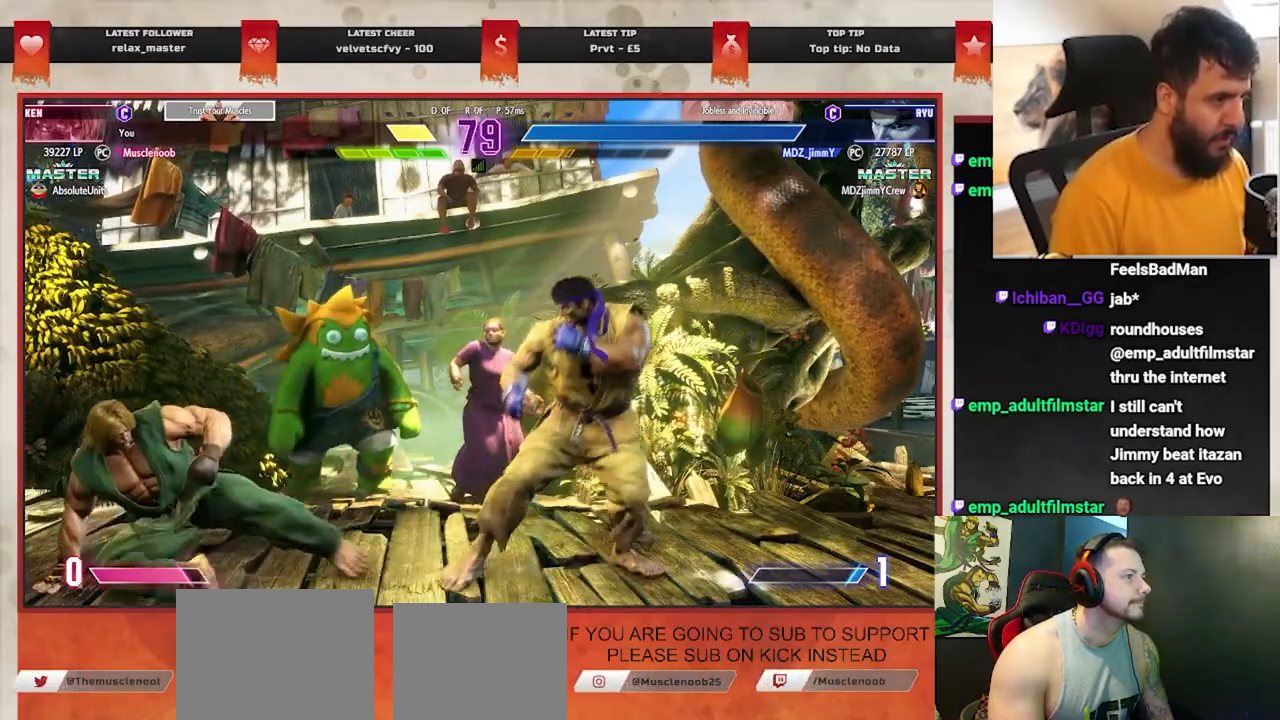
{"buttons": [], "left_stick": "center", "events": [[17, "left_stick", "right"], [50, "left_stick", "down-left"], [233, "left_stick", "up-right"], [467, "left_stick", "center"]]}
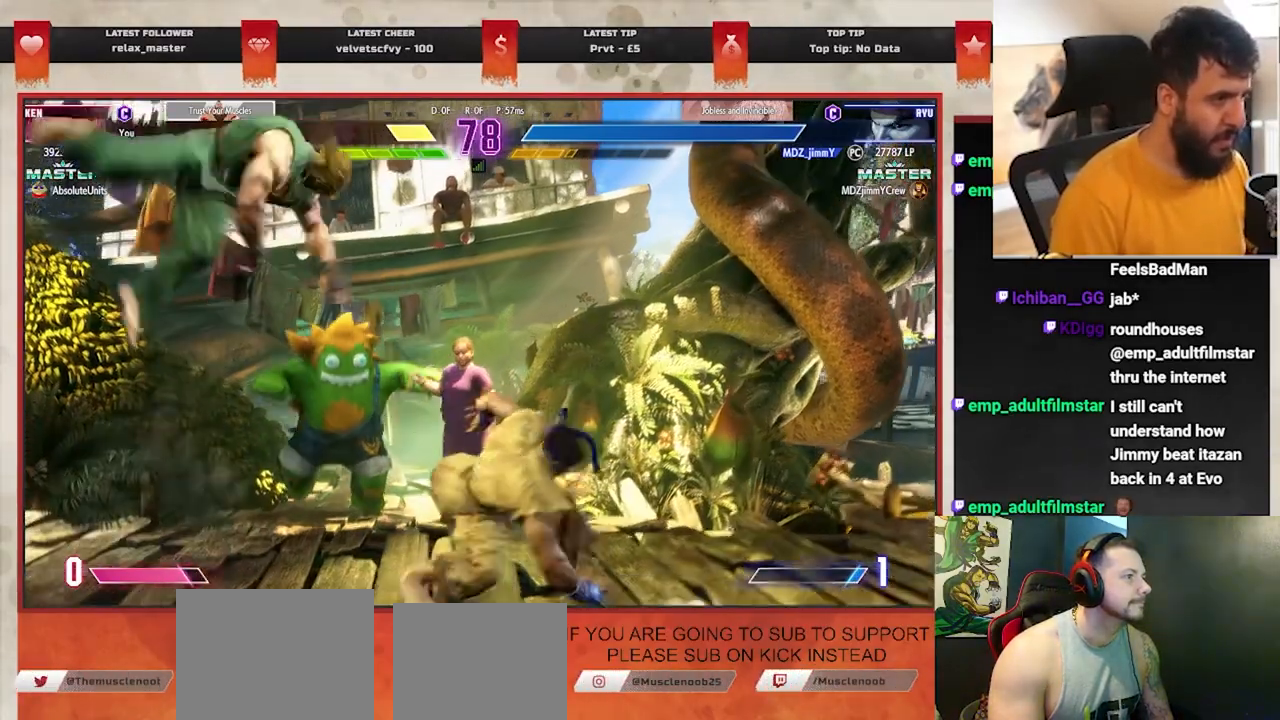
{"buttons": [], "left_stick": "center", "events": [[200, "R1", "down"], [467, "R1", "up"]]}
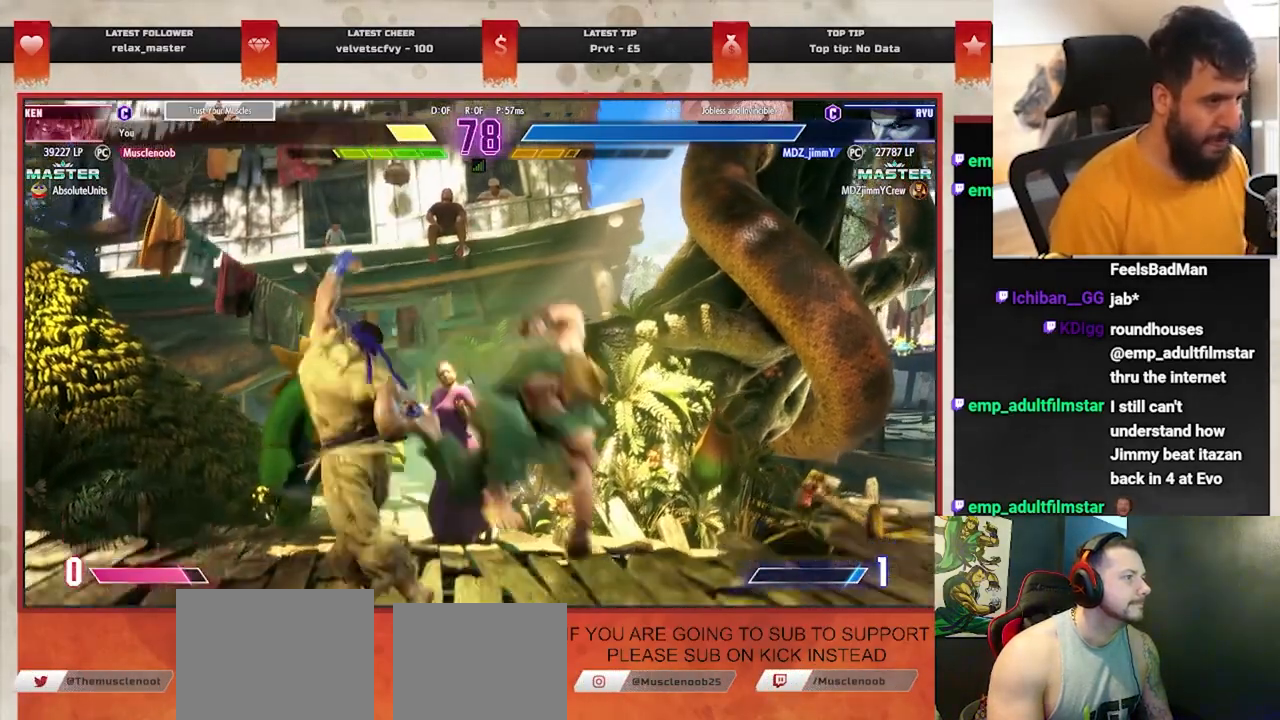
{"buttons": [], "left_stick": "right", "events": [[200, "left_stick", "down-right"], [233, "SQUARE", "down"], [367, "SQUARE", "up"], [467, "left_stick", "right"]]}
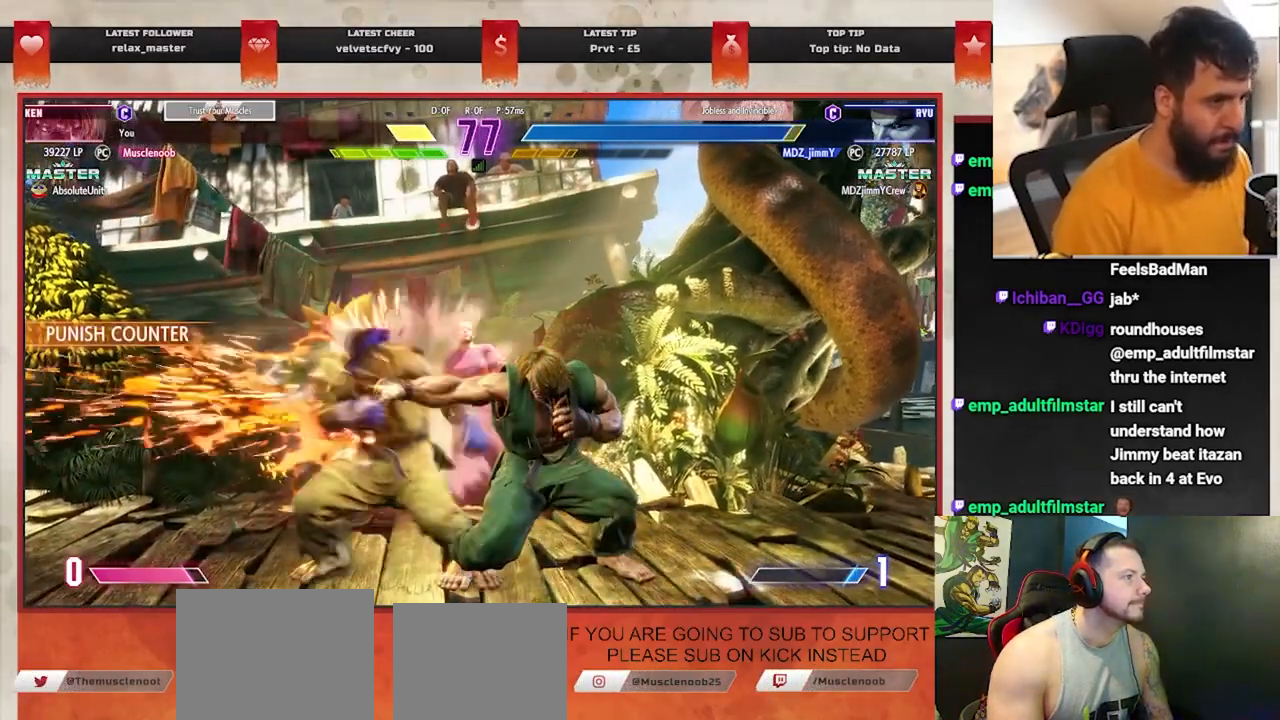
{"buttons": [], "left_stick": "center", "events": [[100, "TRIANGLE", "down"], [217, "TRIANGLE", "up"], [317, "R1", "down"], [467, "R1", "up"], [483, "left_stick", "center"]]}
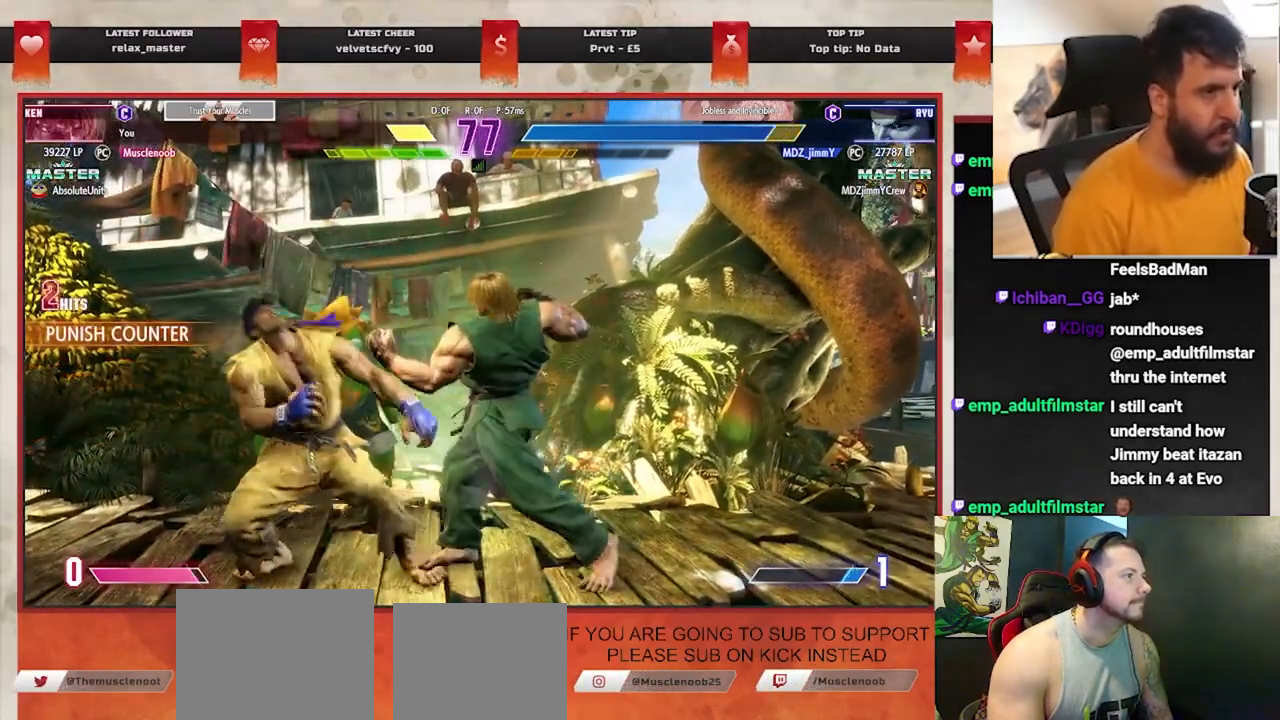
{"buttons": [], "left_stick": "center", "events": [[167, "L2", "down"], [267, "L2", "up"], [267, "left_stick", "left"], [367, "left_stick", "down"], [483, "left_stick", "center"]]}
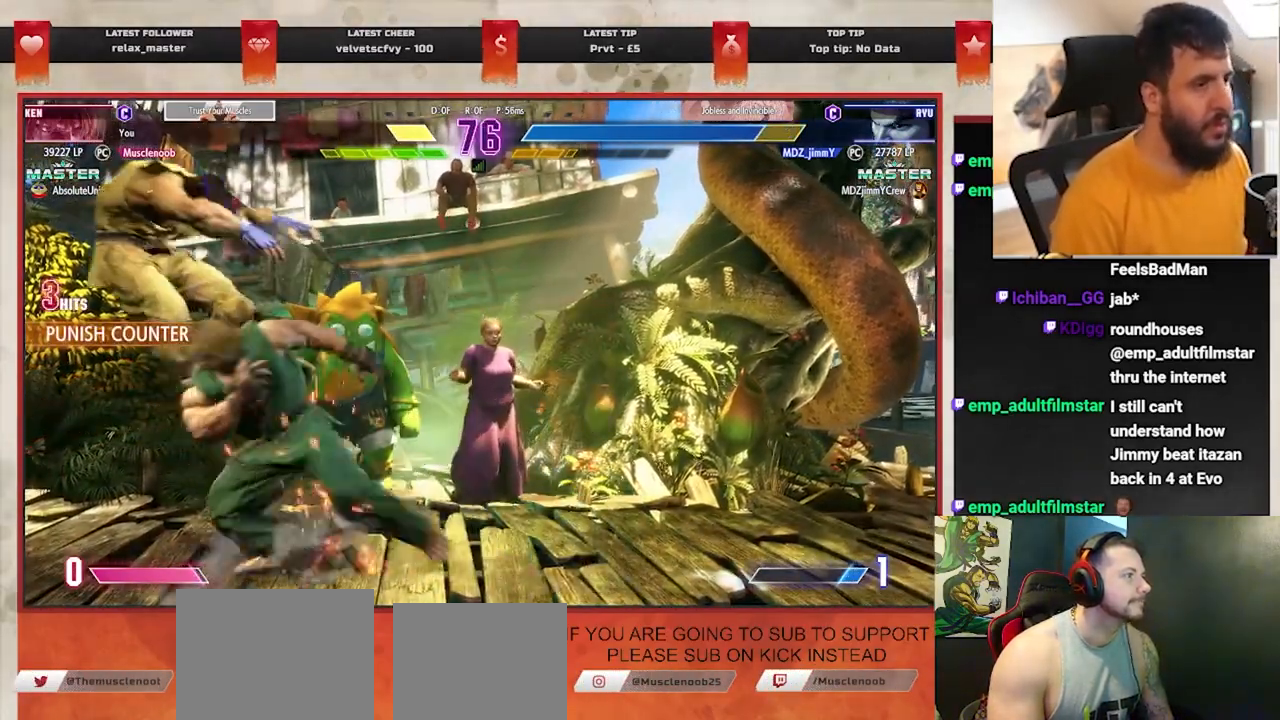
{"buttons": [], "left_stick": "center", "events": [[17, "R1", "down"], [433, "R1", "up"]]}
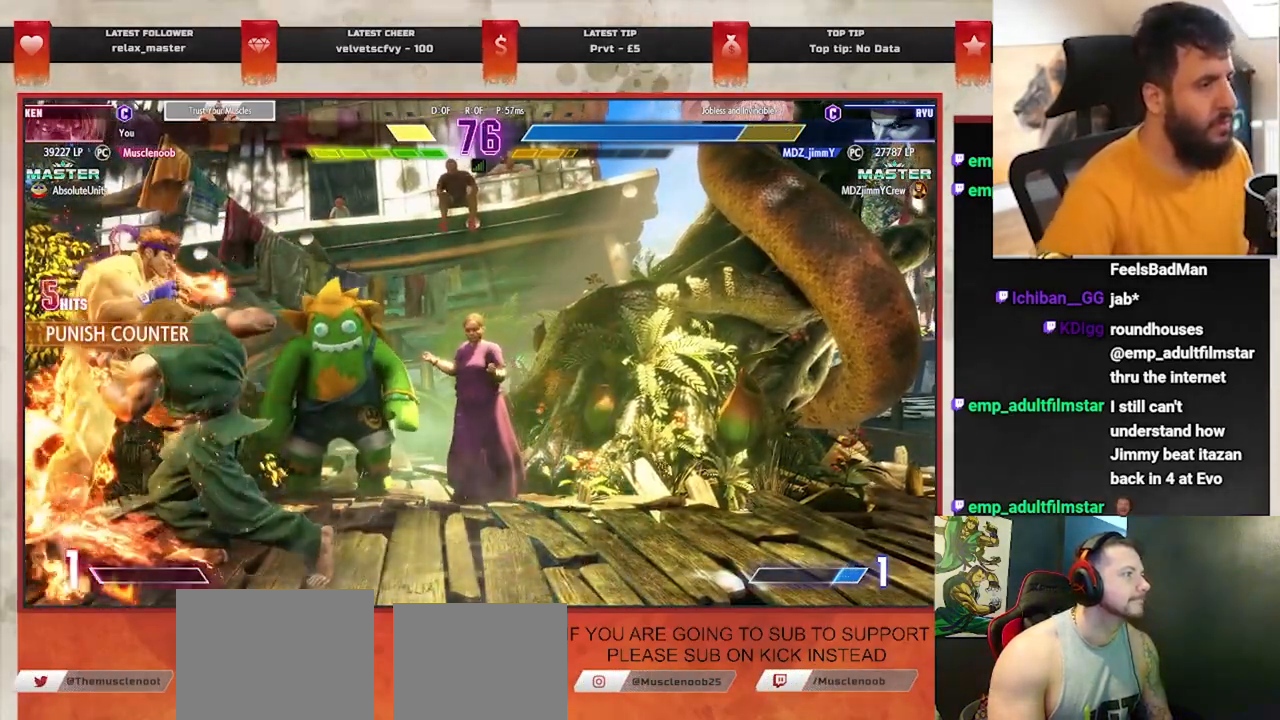
{"buttons": [], "left_stick": "center", "events": [[100, "left_stick", "left"], [333, "left_stick", "center"]]}
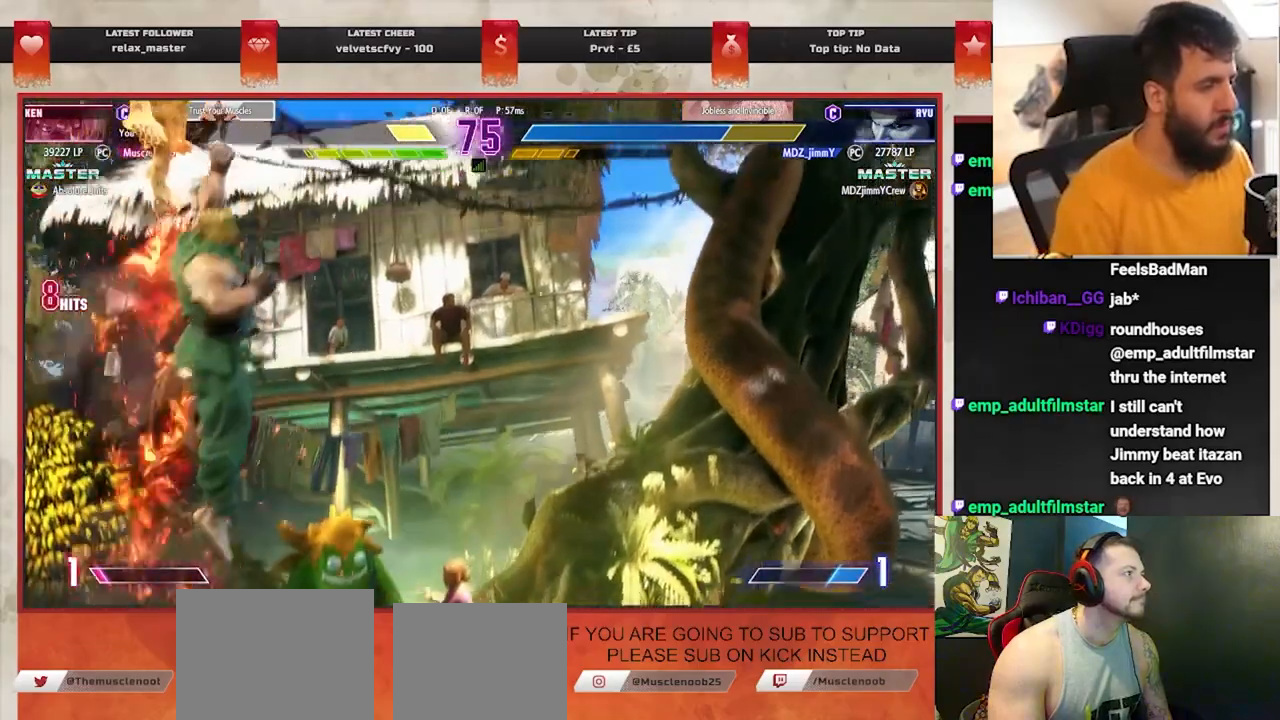
{"buttons": [], "left_stick": "center", "events": []}
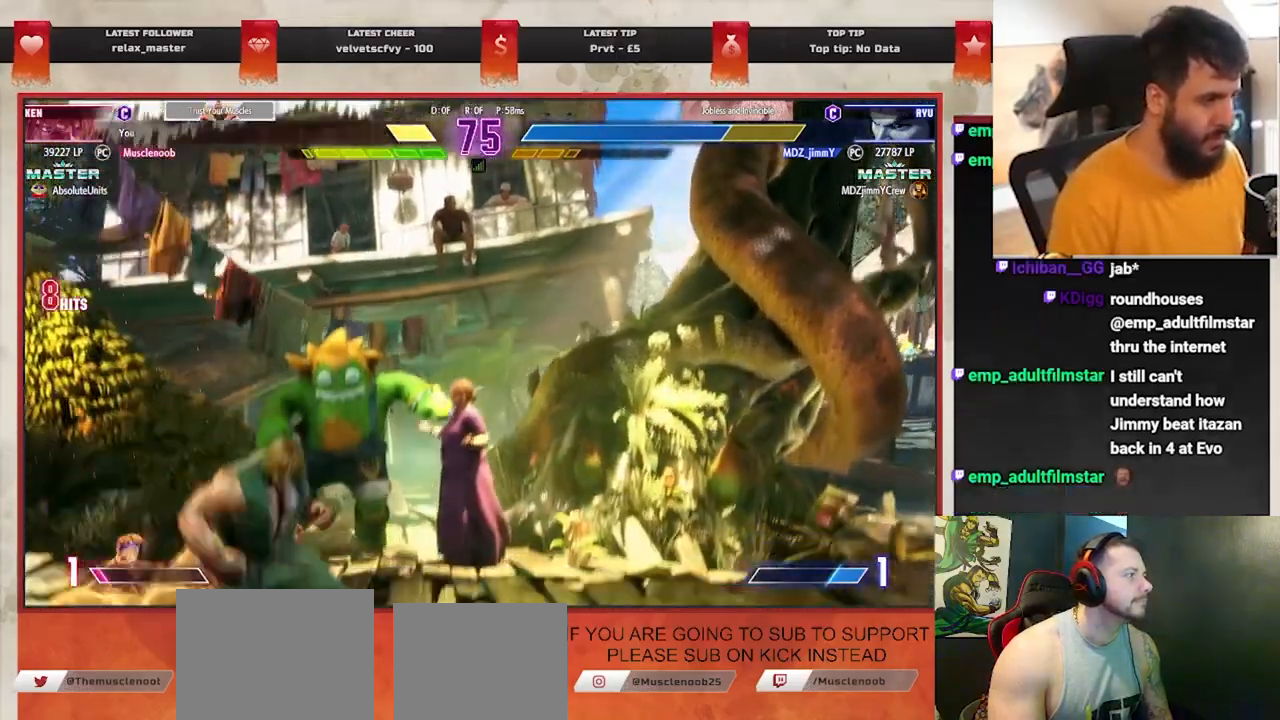
{"buttons": [], "left_stick": "center", "events": [[117, "left_stick", "right"], [417, "left_stick", "left"], [483, "left_stick", "center"]]}
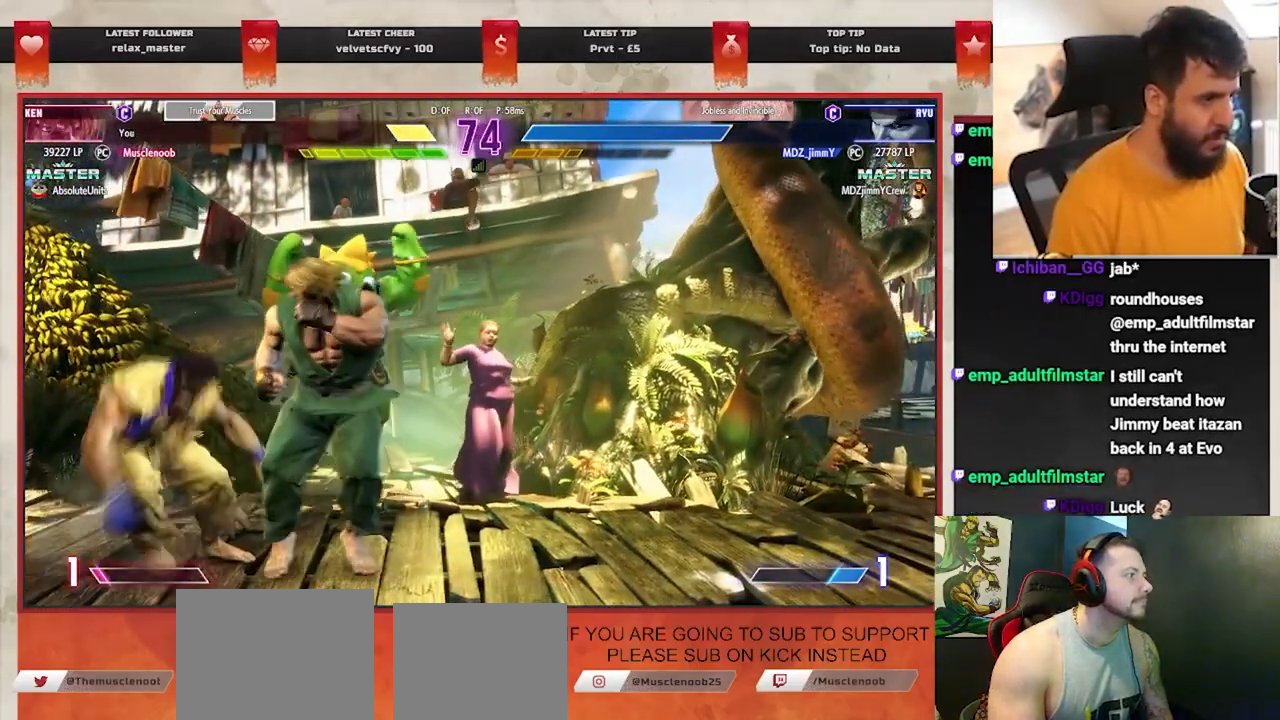
{"buttons": [], "left_stick": "center", "events": [[17, "CROSS", "down"], [17, "SQUARE", "down"], [117, "SQUARE", "up"], [133, "CROSS", "up"]]}
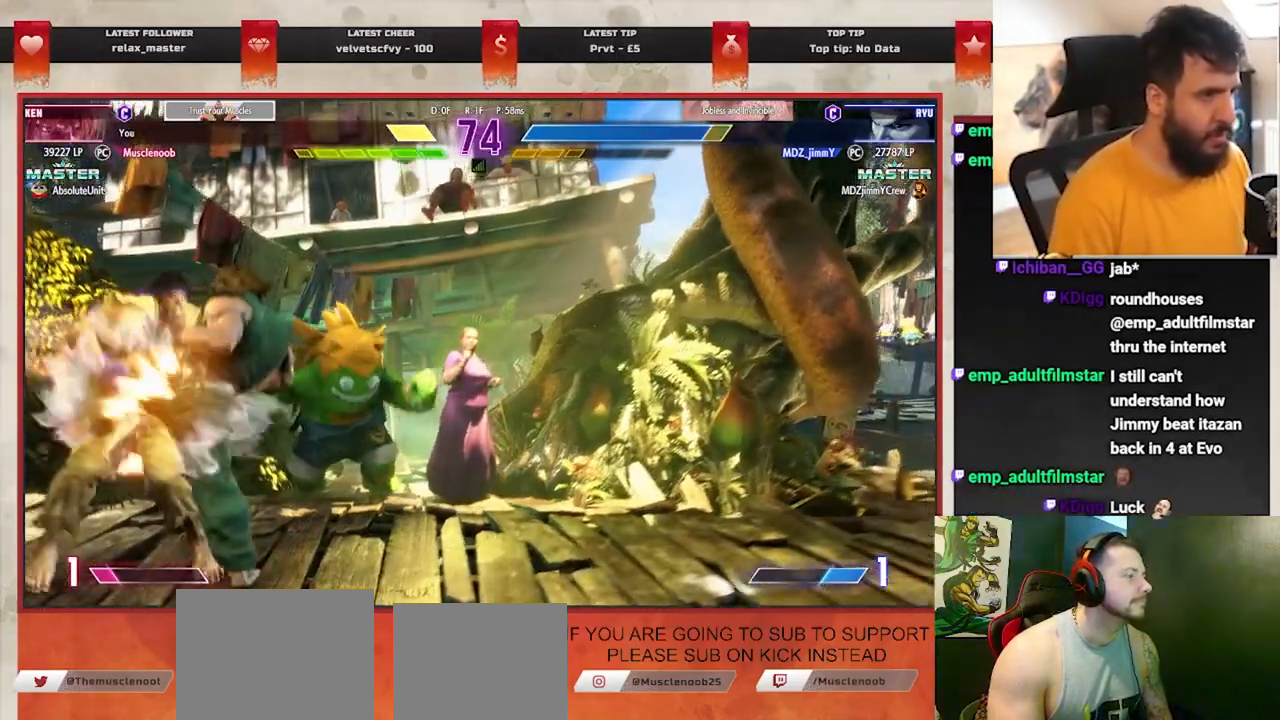
{"buttons": [], "left_stick": "left", "events": [[267, "left_stick", "left"]]}
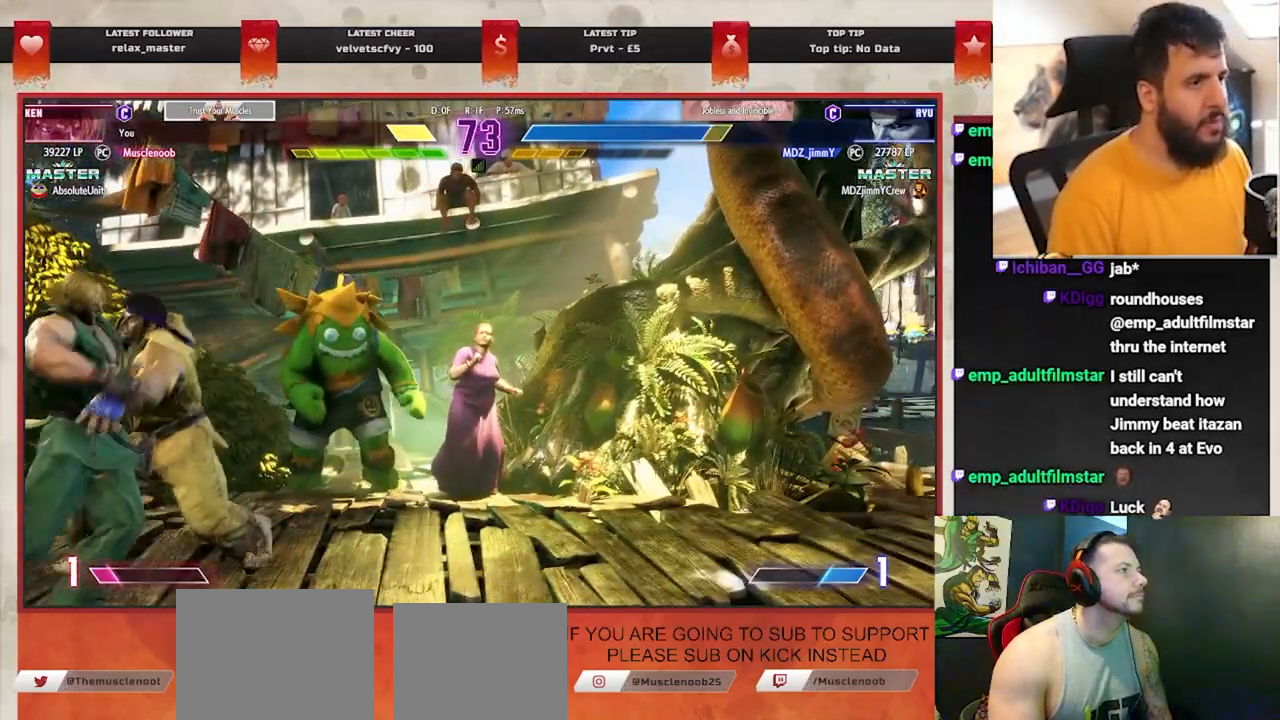
{"buttons": [], "left_stick": "center", "events": [[183, "left_stick", "center"]]}
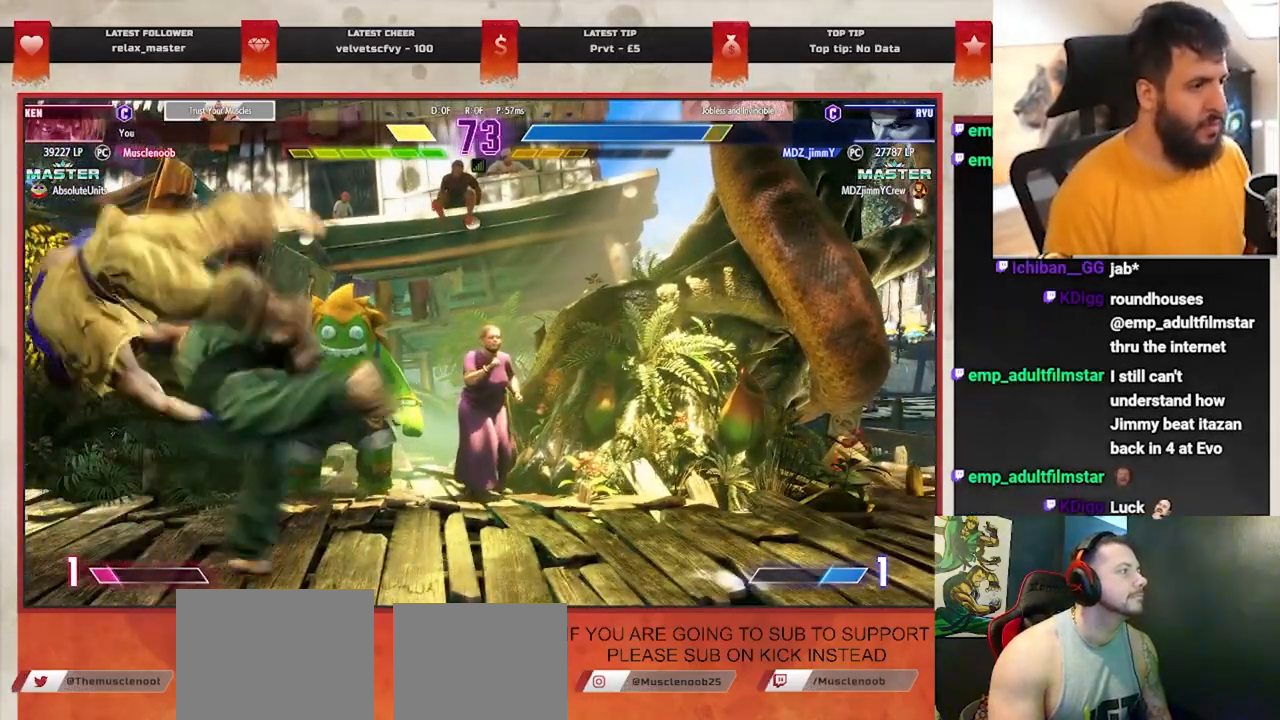
{"buttons": [], "left_stick": "center", "events": []}
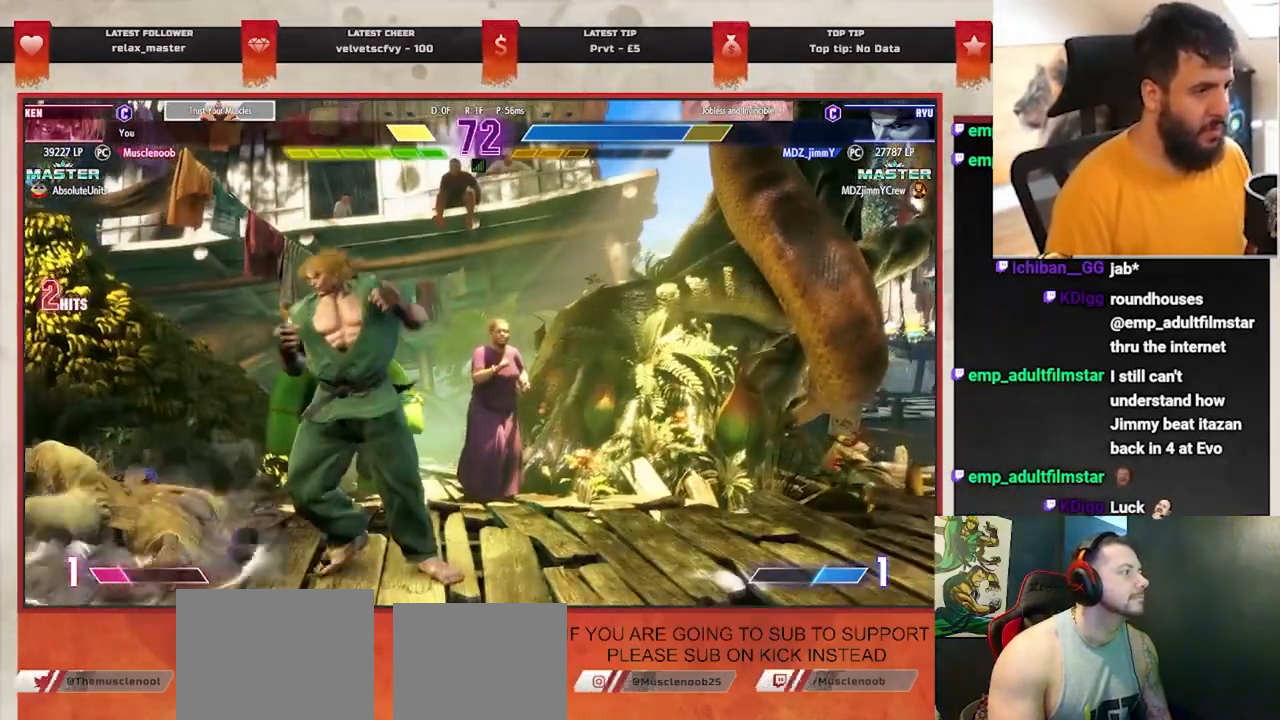
{"buttons": ["CROSS", "SQUARE"], "left_stick": "center", "events": [[333, "left_stick", "left"], [433, "CROSS", "down"], [433, "SQUARE", "down"], [433, "left_stick", "center"]]}